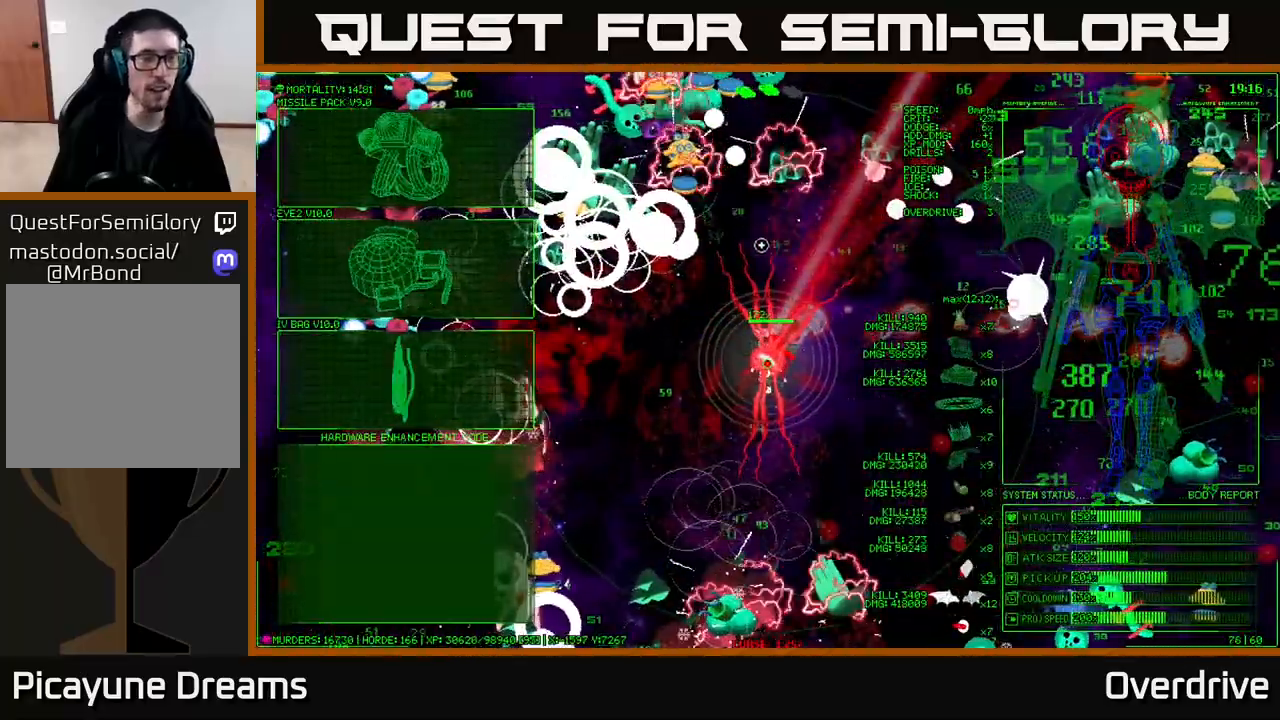
Gameplay with a controller (Xbox layout); each line is a JSON object with the inputs held at the frame after it. "events" lists button and stick changes between this image and that frame as [ms after this image, input, new state], when the widget could be followed in between.
{"buttons": [], "left_stick": "left", "right_stick": "center", "events": [[83, "left_stick", "down-left"], [450, "left_stick", "left"]]}
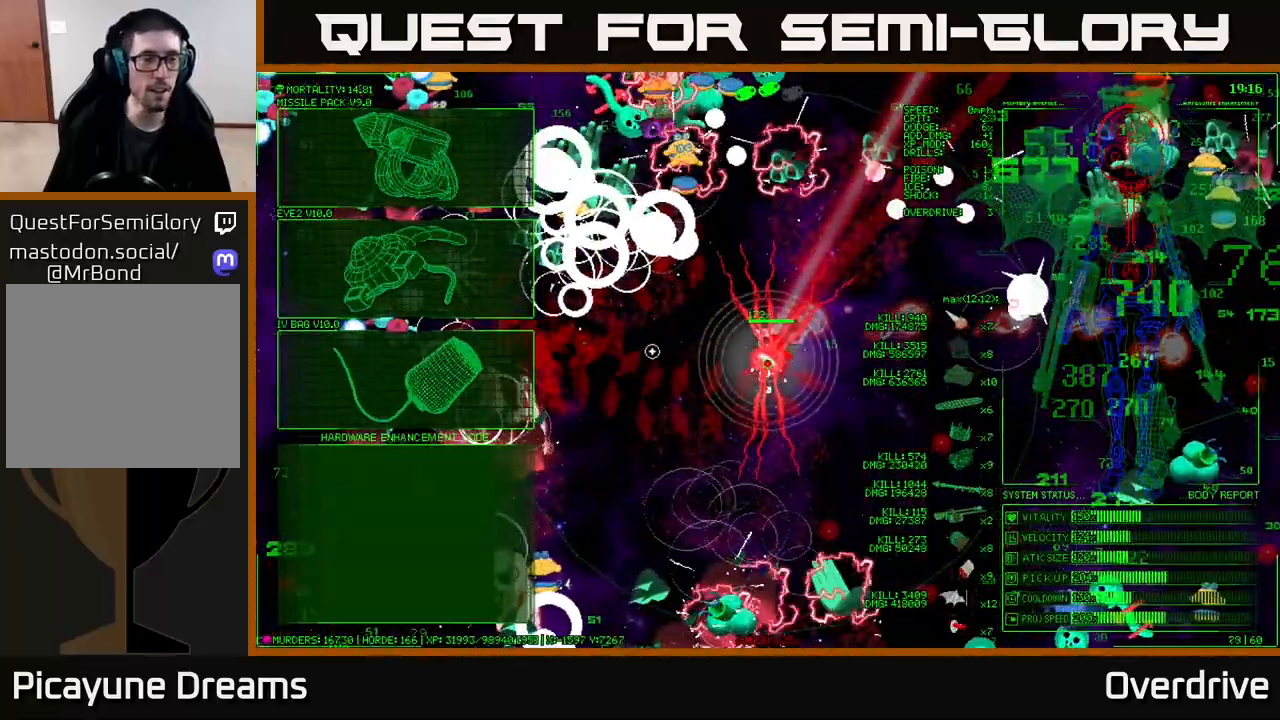
{"buttons": [], "left_stick": "down-left", "right_stick": "center", "events": [[233, "left_stick", "up-left"], [467, "left_stick", "down-left"]]}
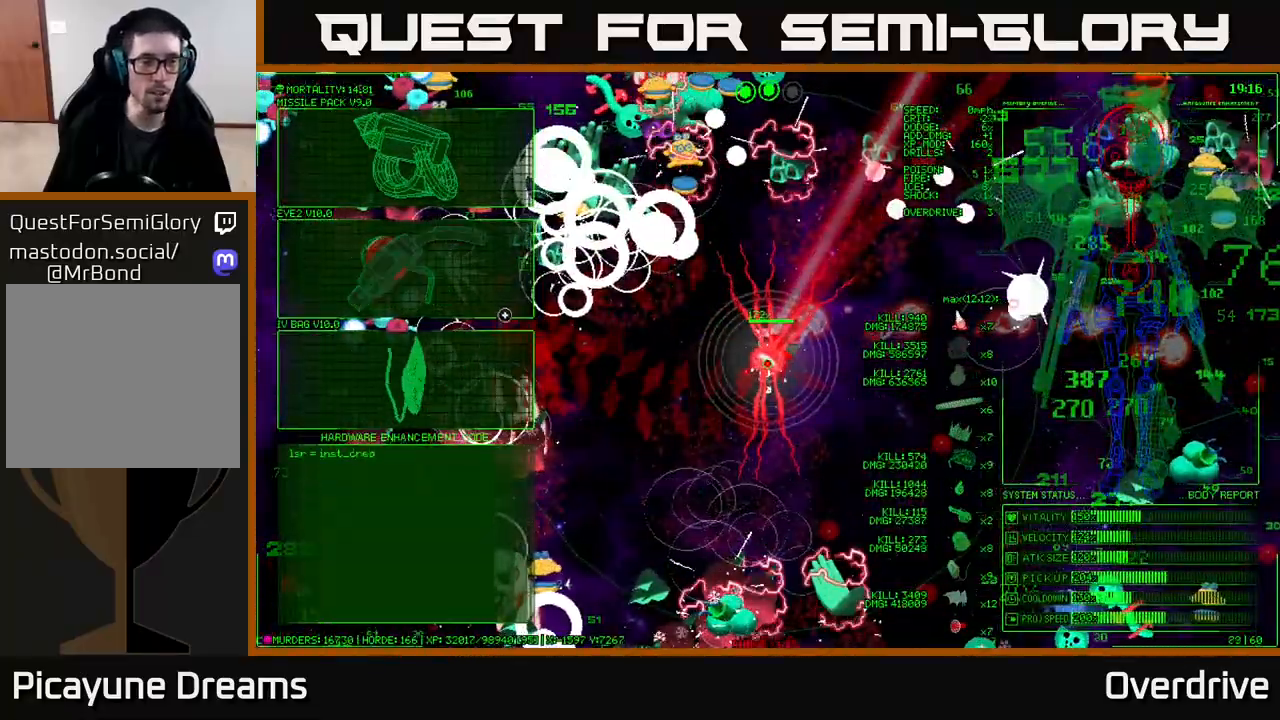
{"buttons": [], "left_stick": "up-right", "right_stick": "center", "events": [[217, "left_stick", "center"], [283, "A", "down"], [383, "A", "up"], [467, "left_stick", "up-right"]]}
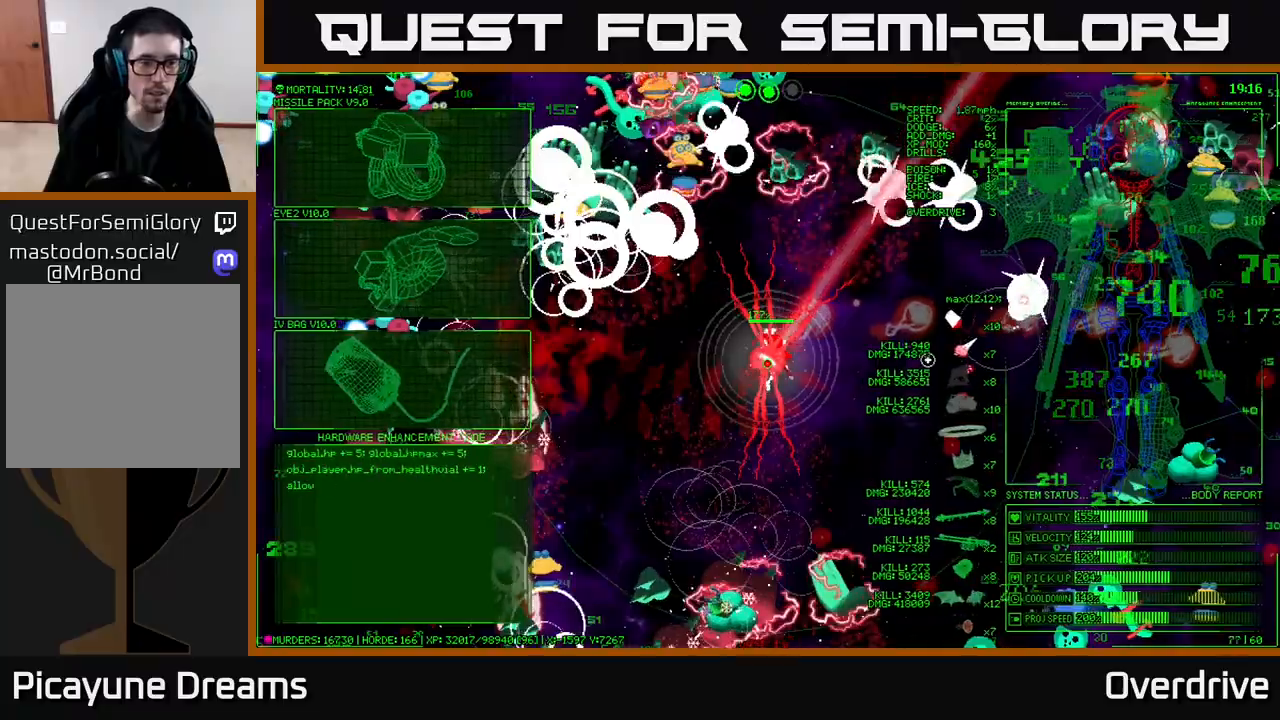
{"buttons": [], "left_stick": "right", "right_stick": "right", "events": [[100, "right_stick", "up-right"], [383, "left_stick", "right"], [417, "right_stick", "right"]]}
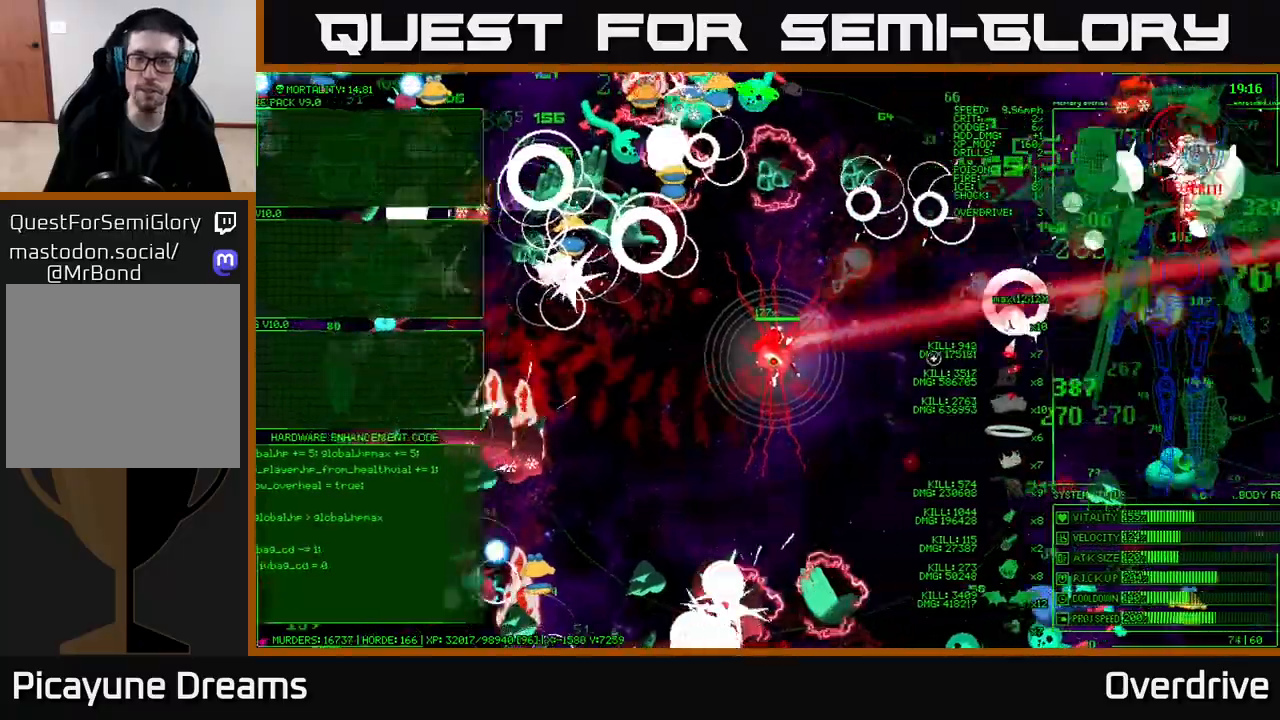
{"buttons": [], "left_stick": "right", "right_stick": "right", "events": [[67, "right_stick", "up-right"], [217, "right_stick", "right"]]}
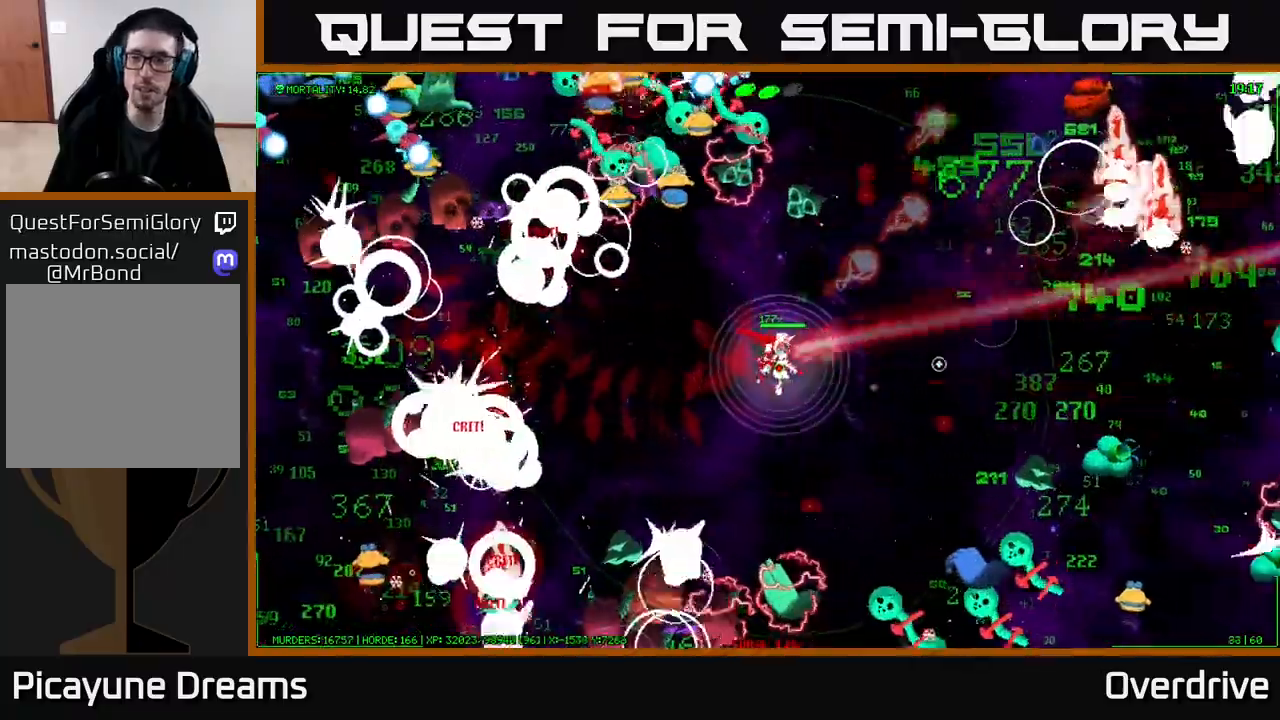
{"buttons": [], "left_stick": "right", "right_stick": "up-right", "events": [[17, "right_stick", "down-right"], [150, "right_stick", "right"], [283, "right_stick", "up-right"]]}
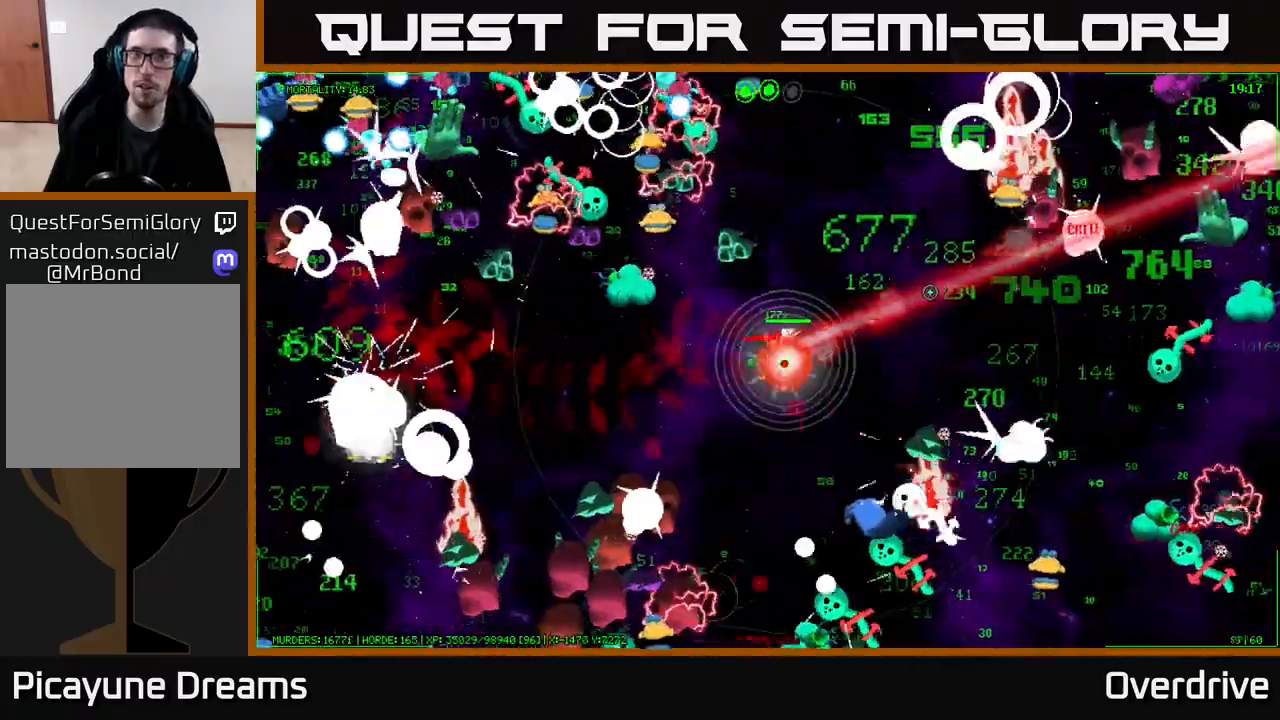
{"buttons": [], "left_stick": "up-right", "right_stick": "up-right", "events": [[100, "left_stick", "up-right"]]}
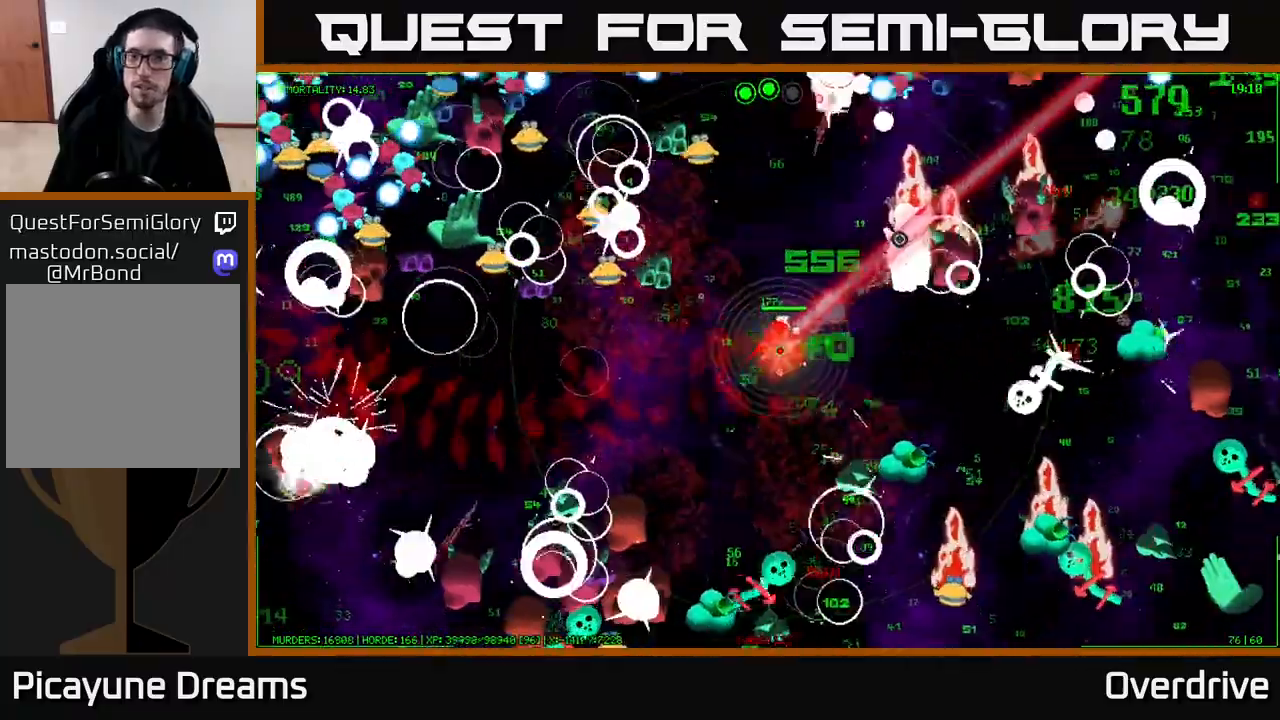
{"buttons": [], "left_stick": "down-left", "right_stick": "up-right", "events": [[167, "left_stick", "right"], [300, "left_stick", "down-right"], [467, "left_stick", "down-left"]]}
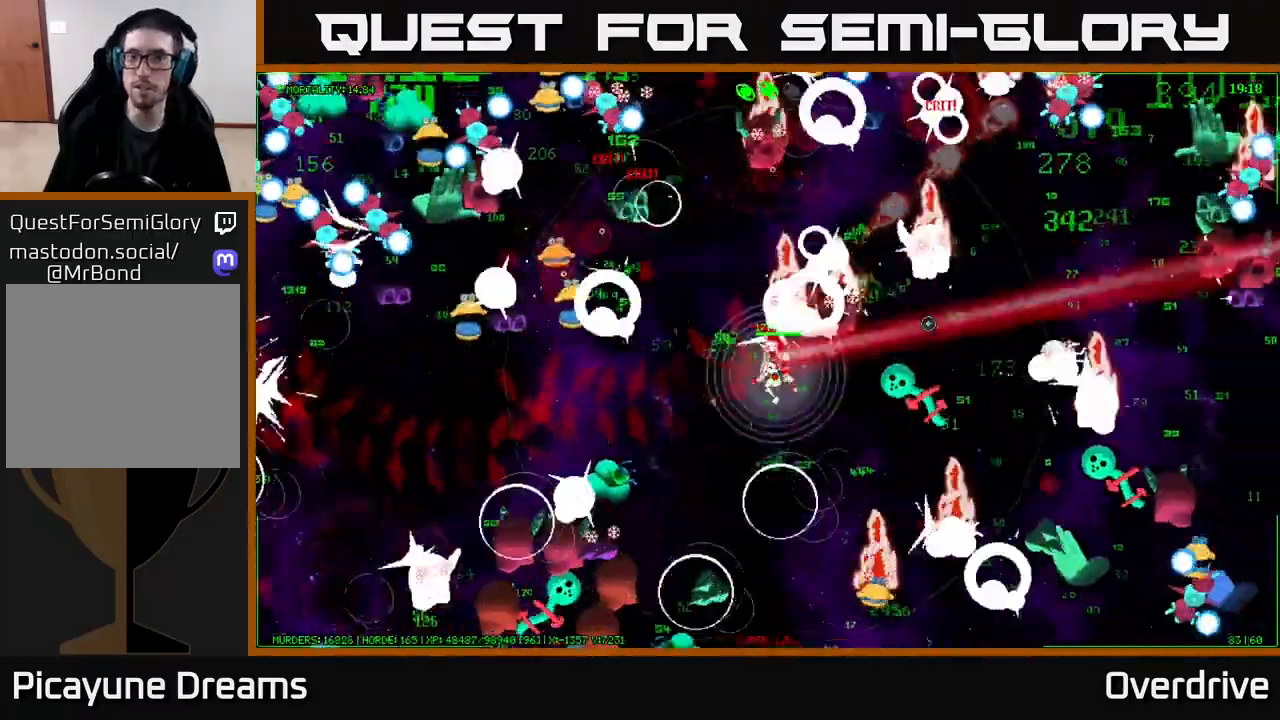
{"buttons": [], "left_stick": "up", "right_stick": "center", "events": [[17, "left_stick", "left"], [133, "left_stick", "up-left"], [267, "left_stick", "up"], [400, "right_stick", "center"]]}
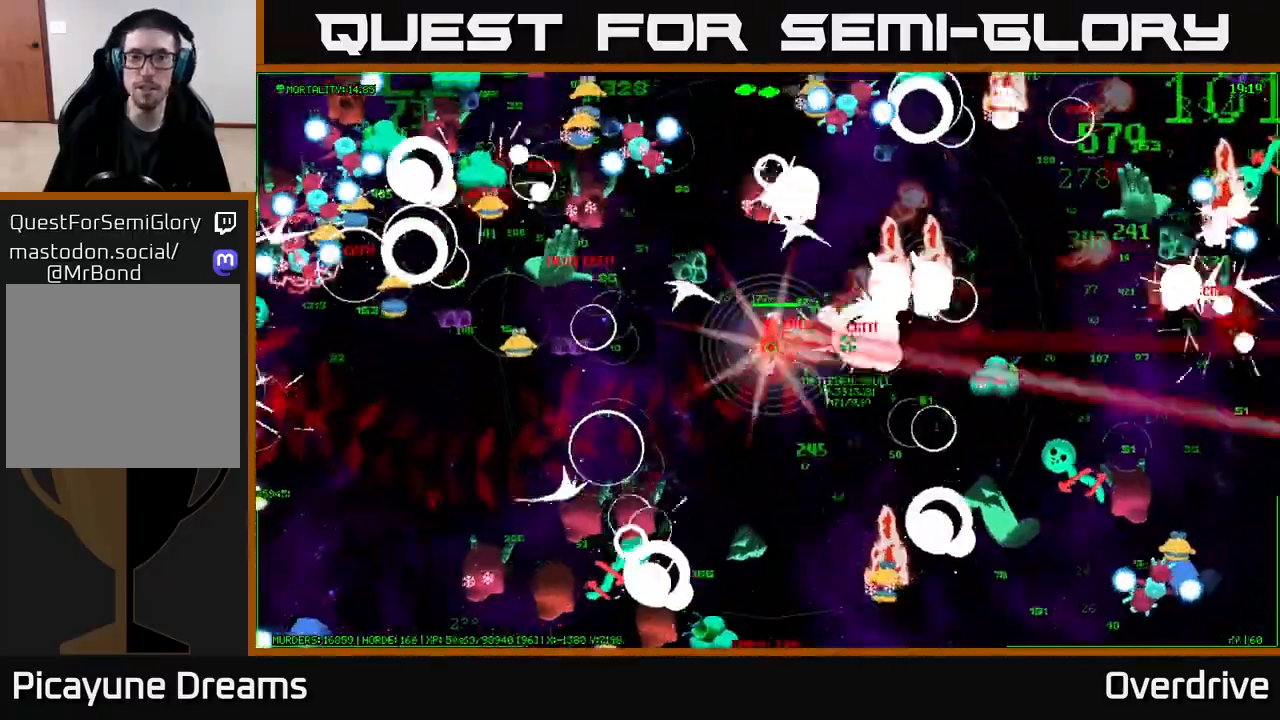
{"buttons": [], "left_stick": "right", "right_stick": "center", "events": [[100, "left_stick", "left"], [250, "left_stick", "down"], [300, "left_stick", "down-right"], [500, "left_stick", "right"]]}
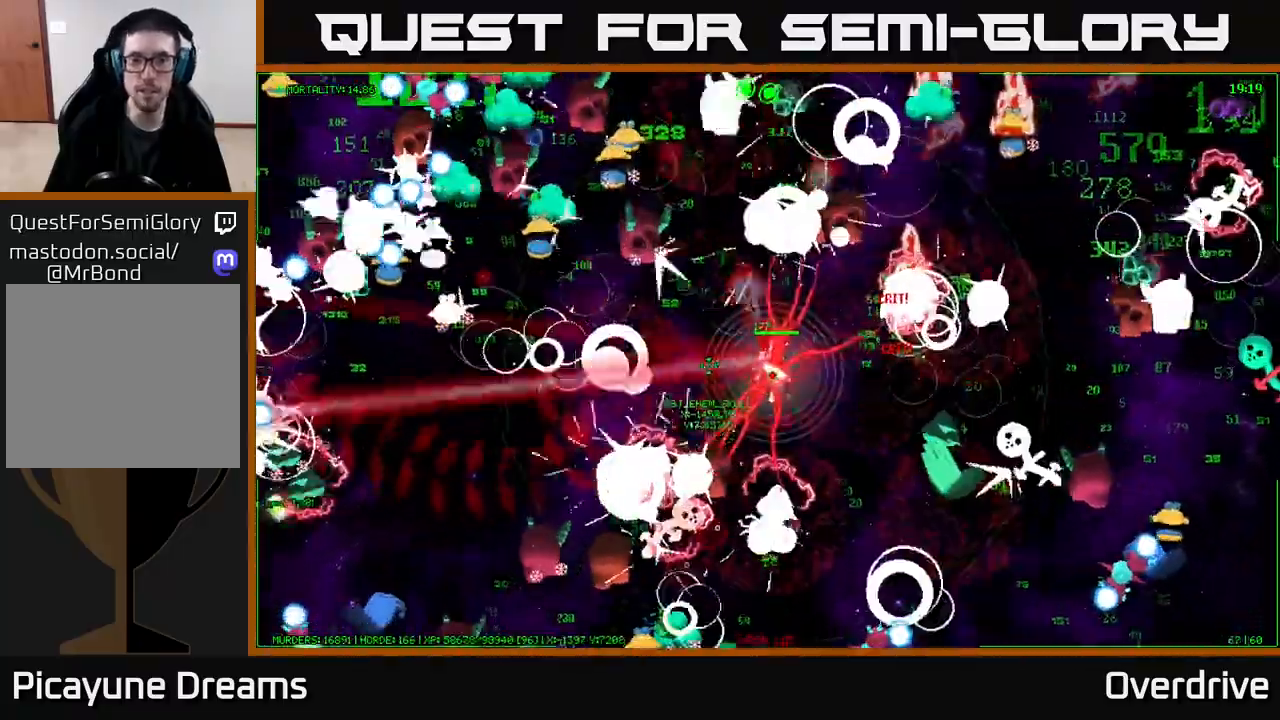
{"buttons": [], "left_stick": "up-left", "right_stick": "center", "events": [[317, "left_stick", "up"], [383, "left_stick", "up-left"]]}
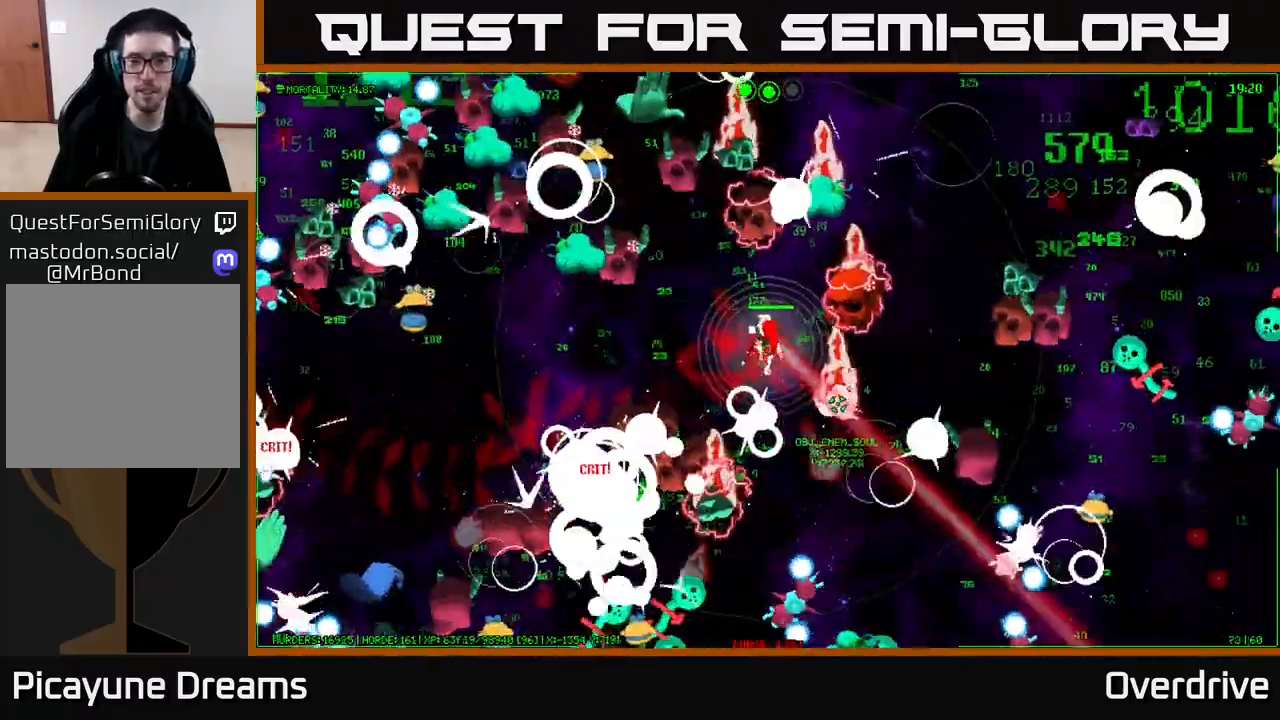
{"buttons": [], "left_stick": "down-left", "right_stick": "center", "events": [[200, "left_stick", "down-left"]]}
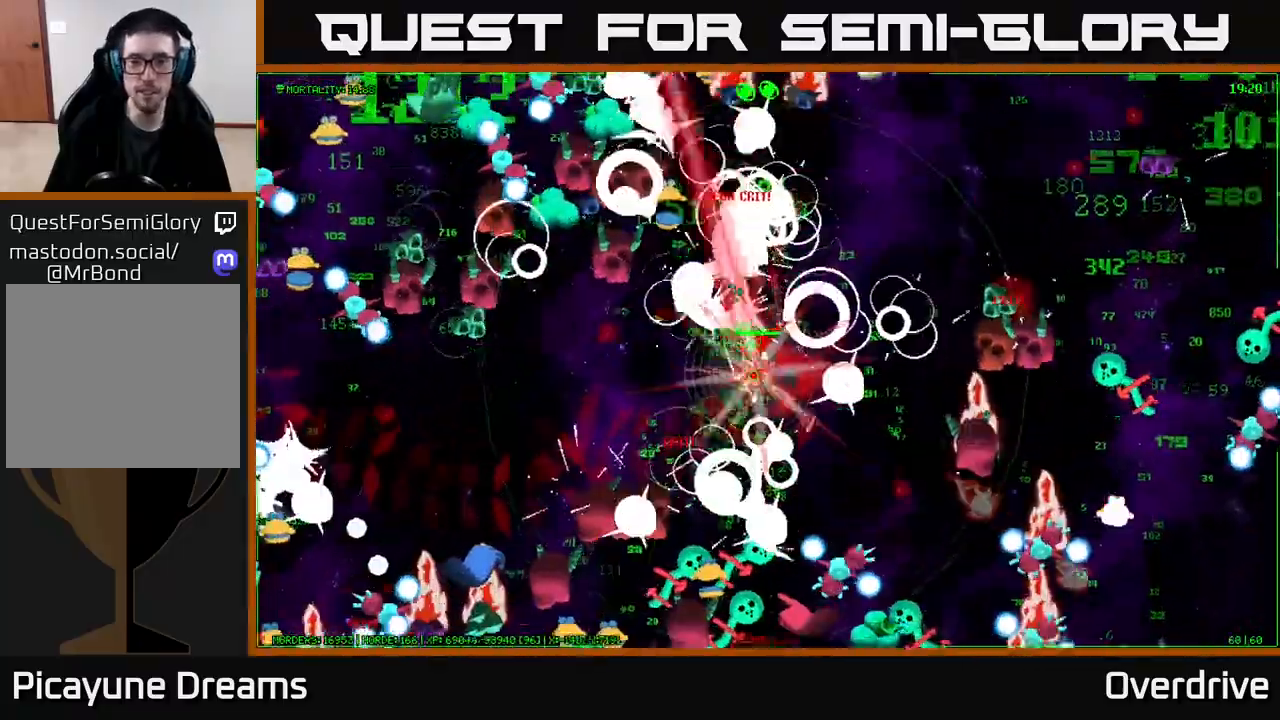
{"buttons": [], "left_stick": "left", "right_stick": "center", "events": [[50, "left_stick", "left"]]}
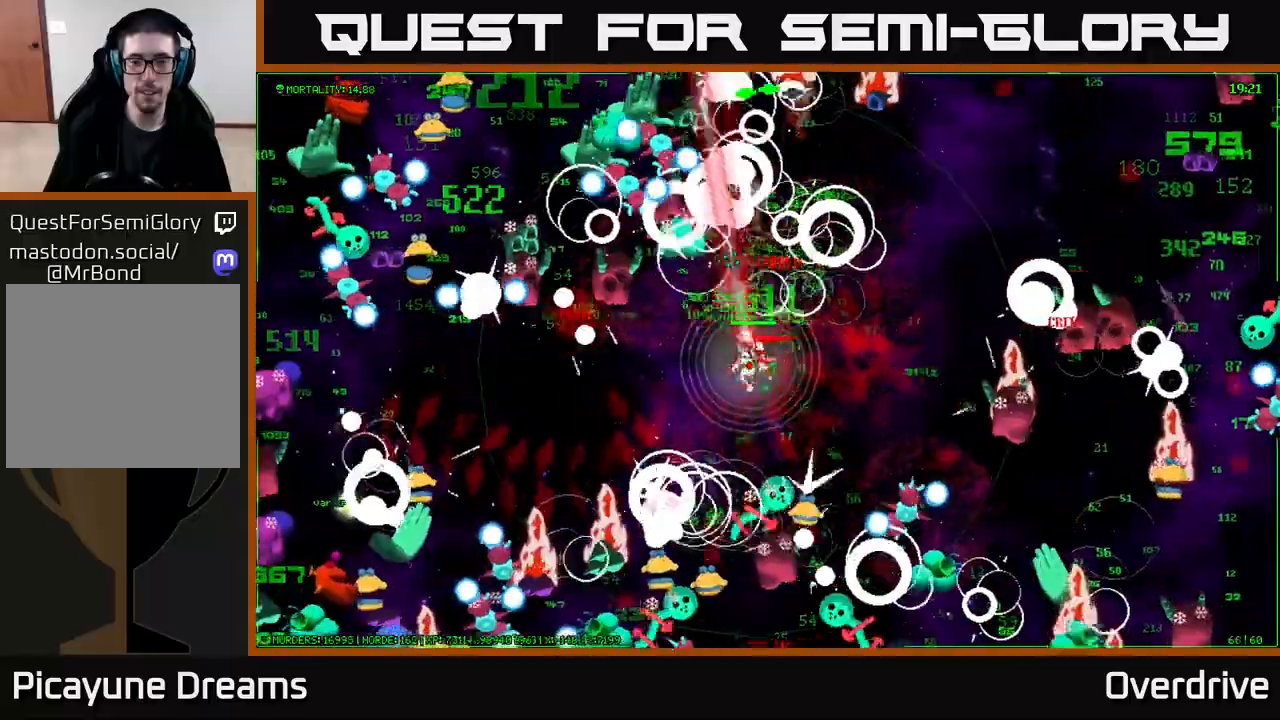
{"buttons": [], "left_stick": "right", "right_stick": "center", "events": [[17, "left_stick", "up-left"], [133, "left_stick", "right"]]}
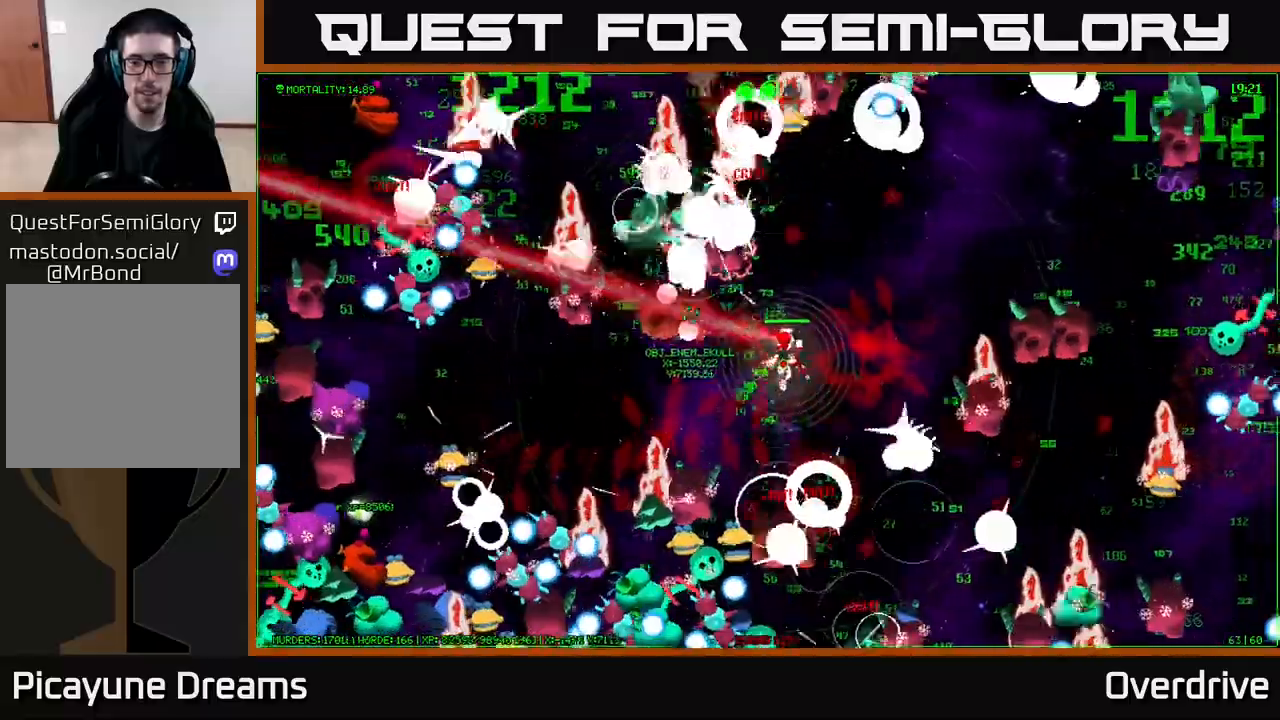
{"buttons": [], "left_stick": "up-right", "right_stick": "center", "events": [[67, "left_stick", "up-right"]]}
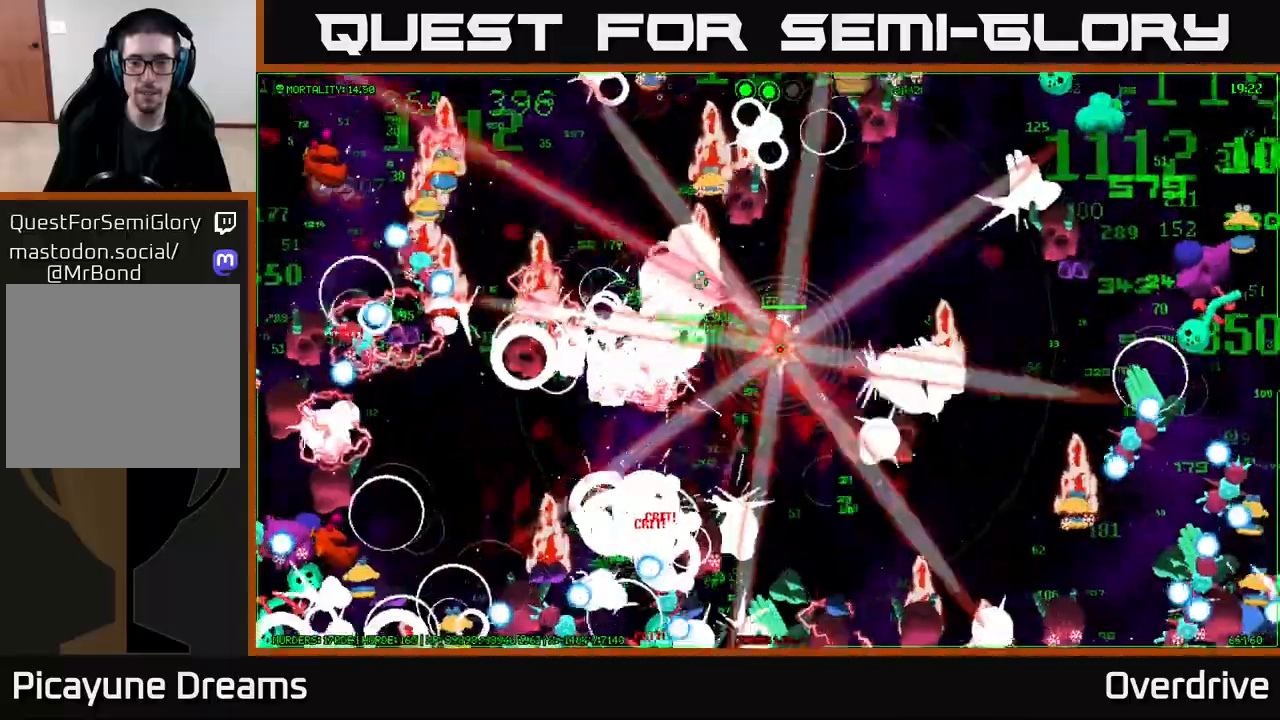
{"buttons": [], "left_stick": "down-right", "right_stick": "center", "events": [[500, "left_stick", "down-right"]]}
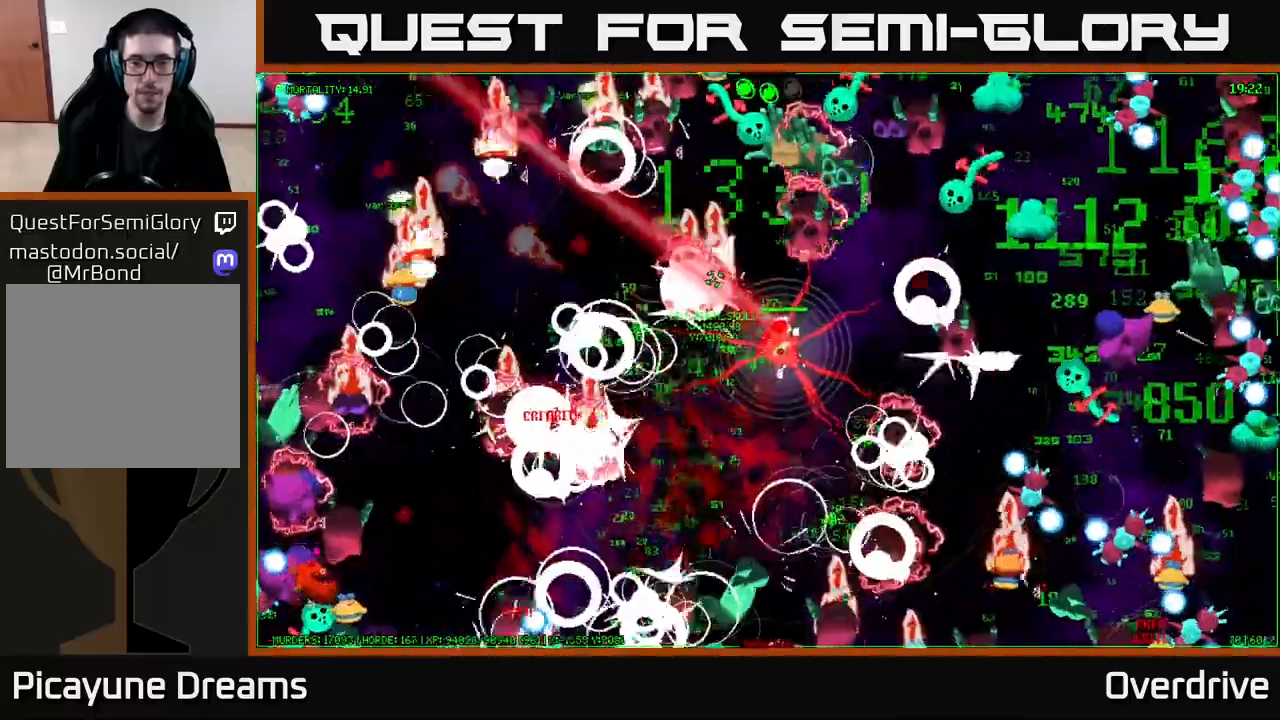
{"buttons": [], "left_stick": "left", "right_stick": "center", "events": [[50, "left_stick", "down"], [317, "left_stick", "down-left"], [417, "left_stick", "left"]]}
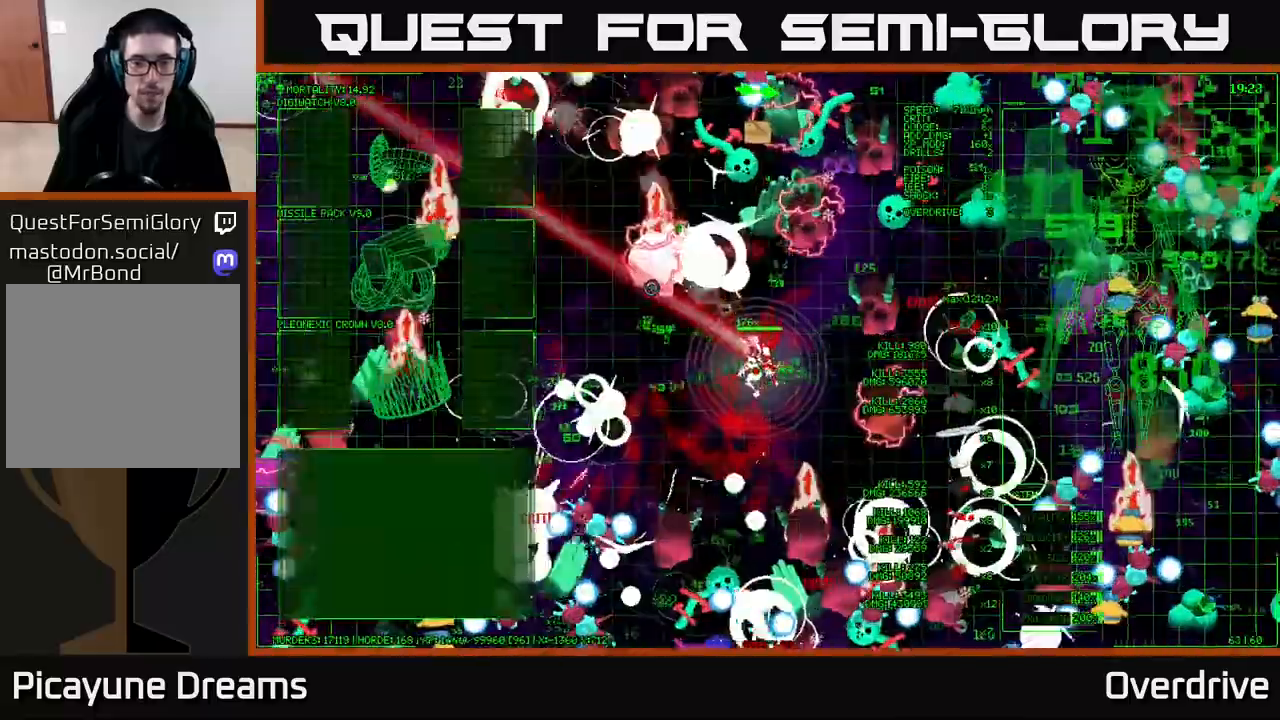
{"buttons": [], "left_stick": "center", "right_stick": "center", "events": [[350, "left_stick", "up-left"], [467, "left_stick", "center"]]}
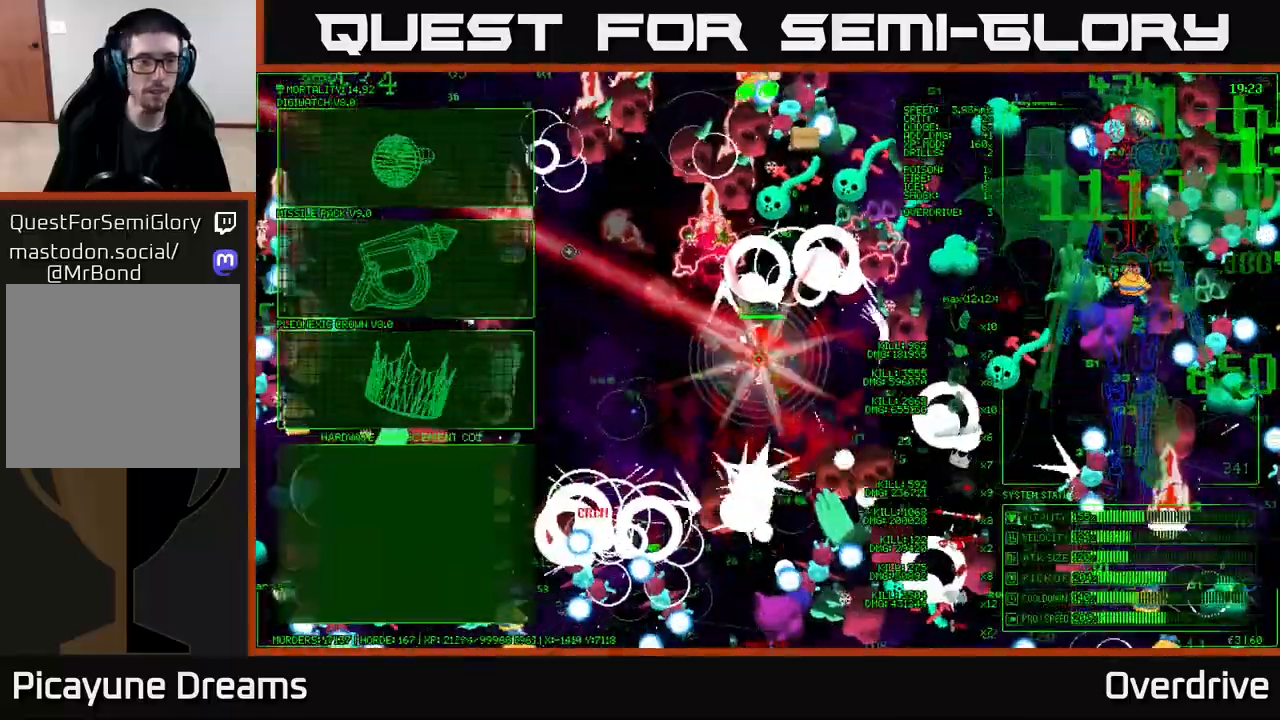
{"buttons": [], "left_stick": "up", "right_stick": "center", "events": [[67, "left_stick", "down-left"], [150, "left_stick", "left"], [317, "left_stick", "up-left"], [417, "left_stick", "up"]]}
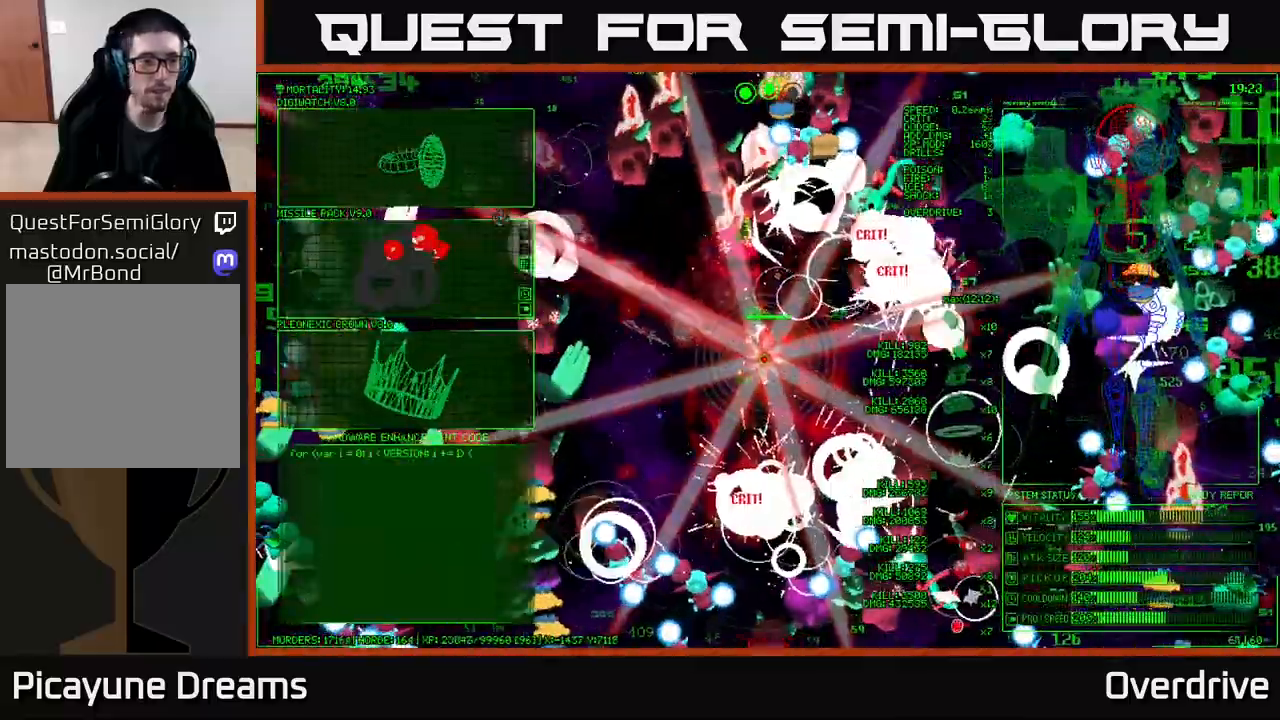
{"buttons": ["A"], "left_stick": "center", "right_stick": "center", "events": [[133, "left_stick", "left"], [283, "left_stick", "up-left"], [433, "A", "down"], [467, "left_stick", "center"]]}
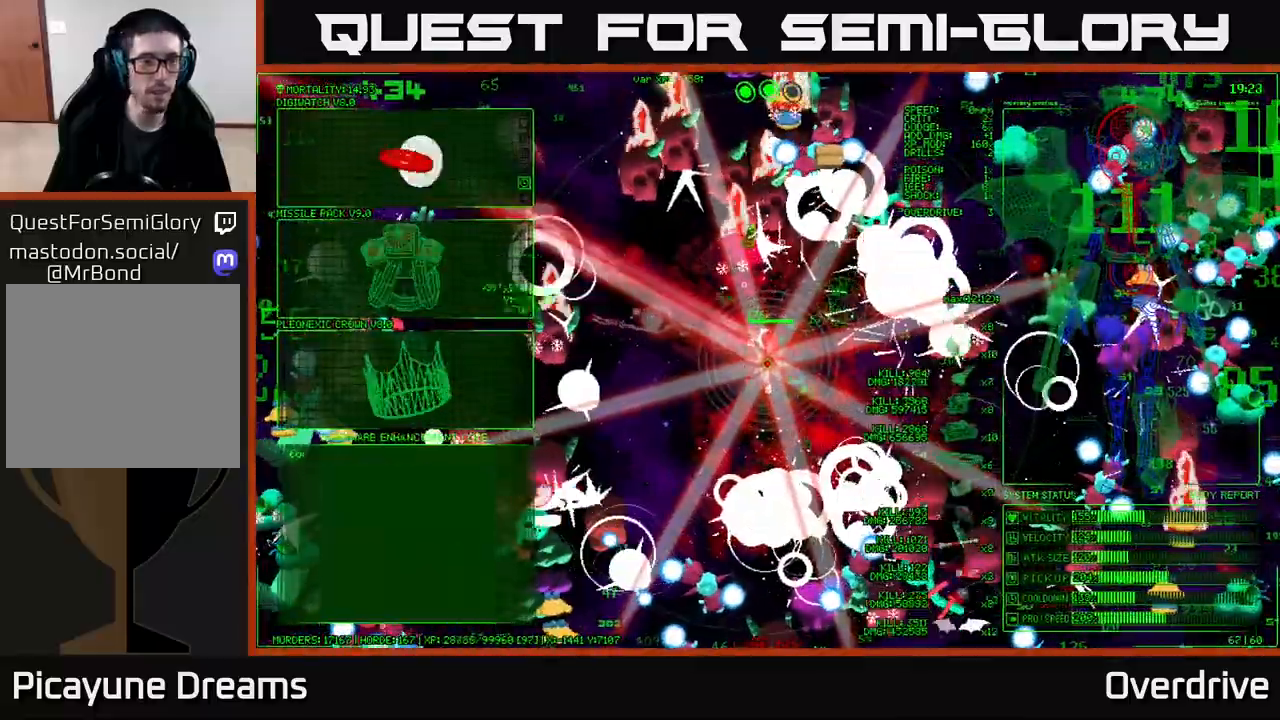
{"buttons": [], "left_stick": "left", "right_stick": "center", "events": [[17, "A", "up"], [100, "left_stick", "left"]]}
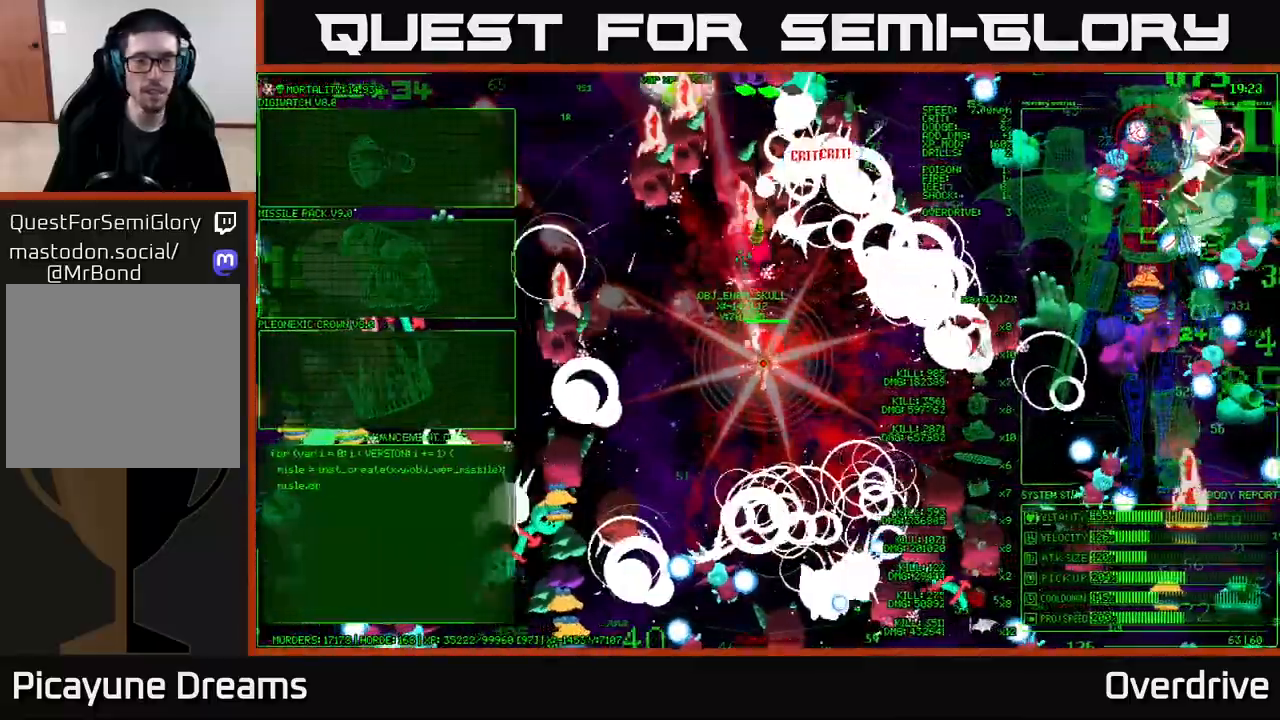
{"buttons": [], "left_stick": "left", "right_stick": "center", "events": []}
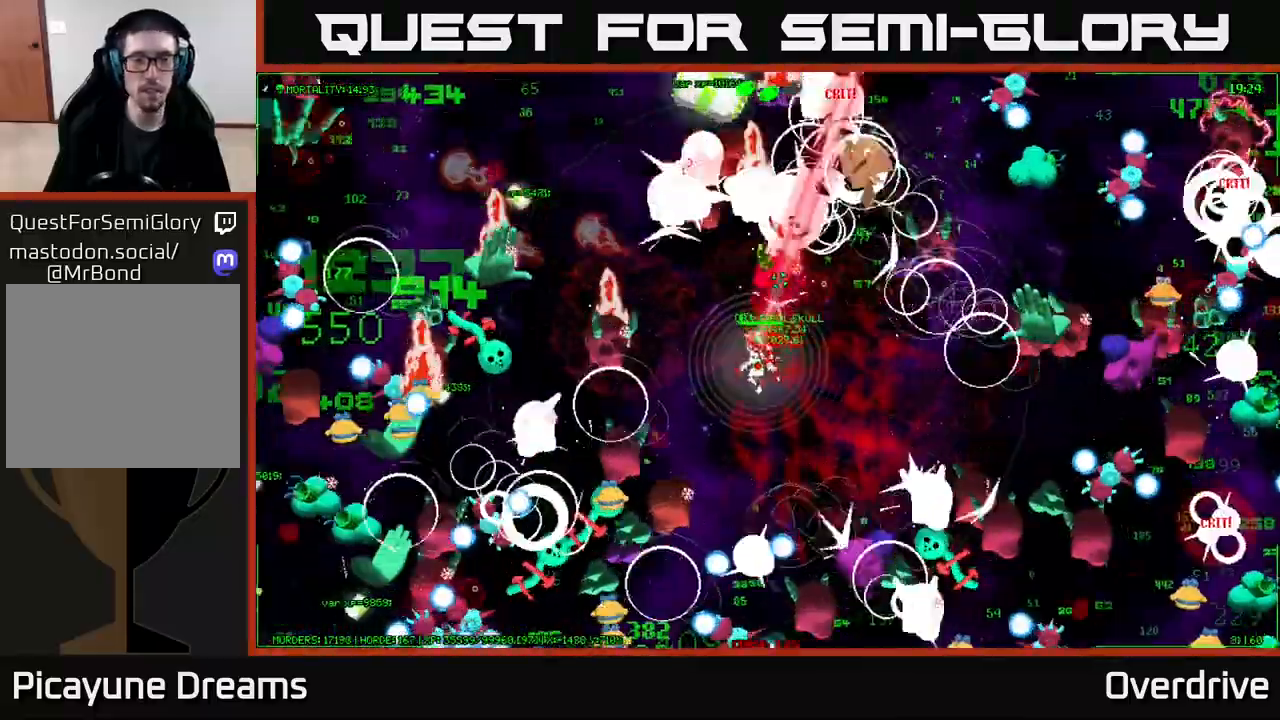
{"buttons": [], "left_stick": "right", "right_stick": "center", "events": [[167, "left_stick", "up"], [417, "left_stick", "right"]]}
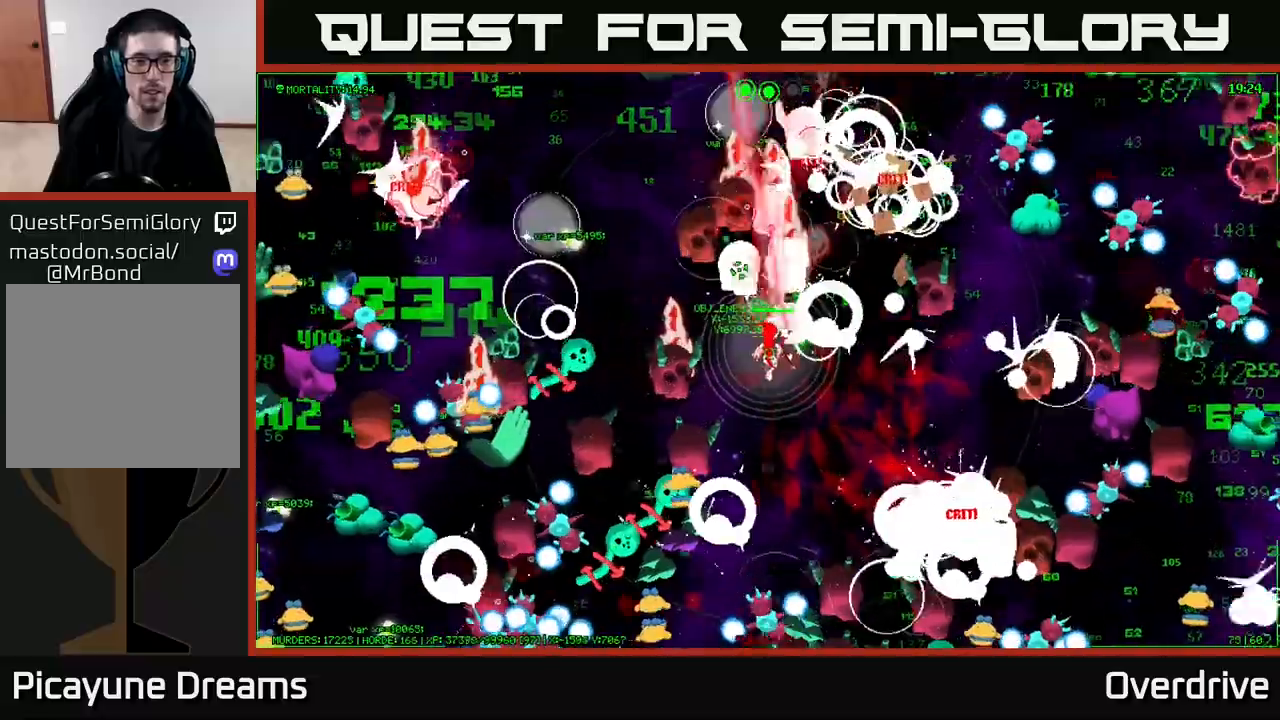
{"buttons": [], "left_stick": "down", "right_stick": "left", "events": [[83, "left_stick", "left"], [233, "right_stick", "left"], [267, "left_stick", "up-right"], [383, "left_stick", "down-right"], [500, "left_stick", "down"]]}
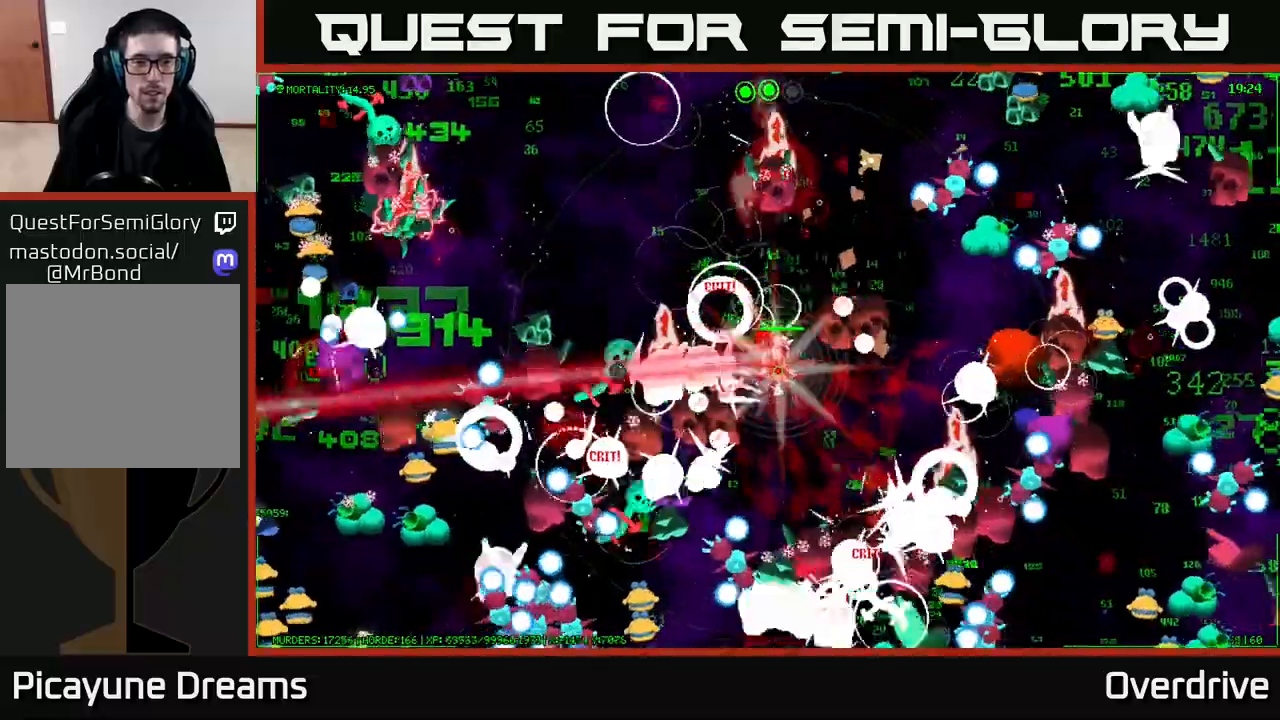
{"buttons": [], "left_stick": "up", "right_stick": "up-left", "events": [[267, "left_stick", "left"], [350, "right_stick", "up-left"], [417, "left_stick", "up"]]}
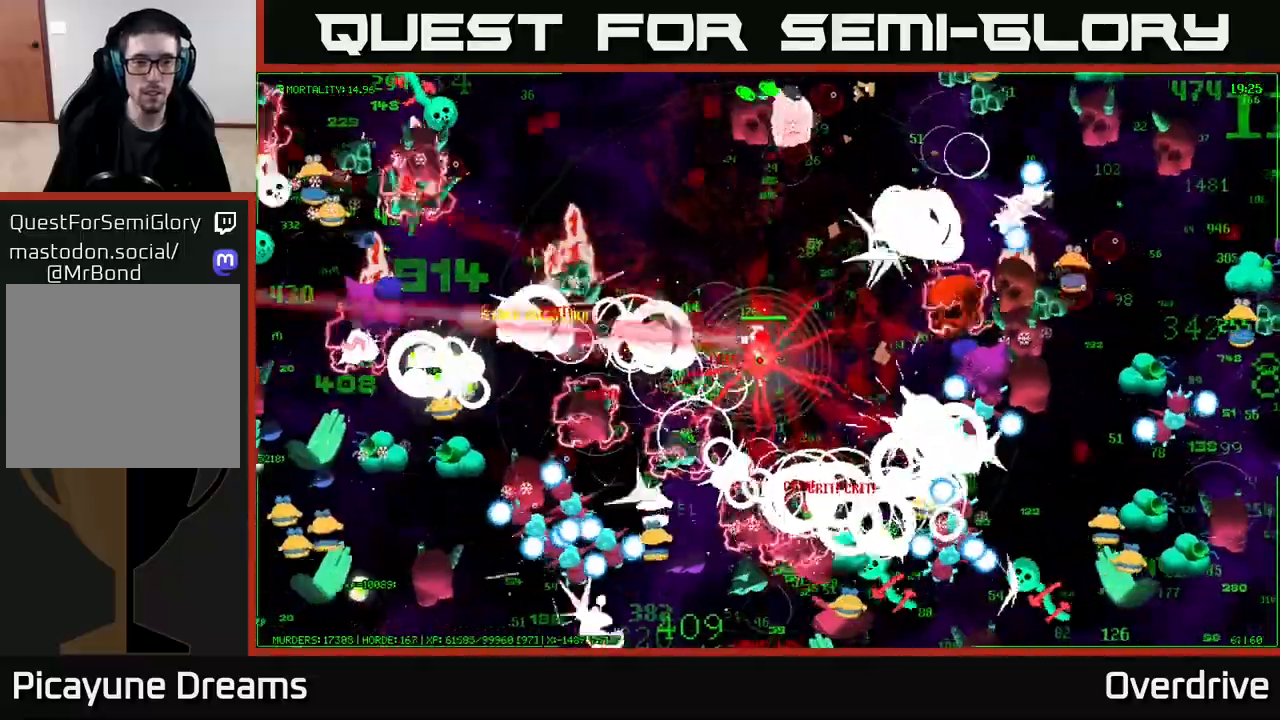
{"buttons": [], "left_stick": "up-left", "right_stick": "left", "events": [[67, "left_stick", "up-left"], [67, "right_stick", "down-left"], [200, "right_stick", "left"]]}
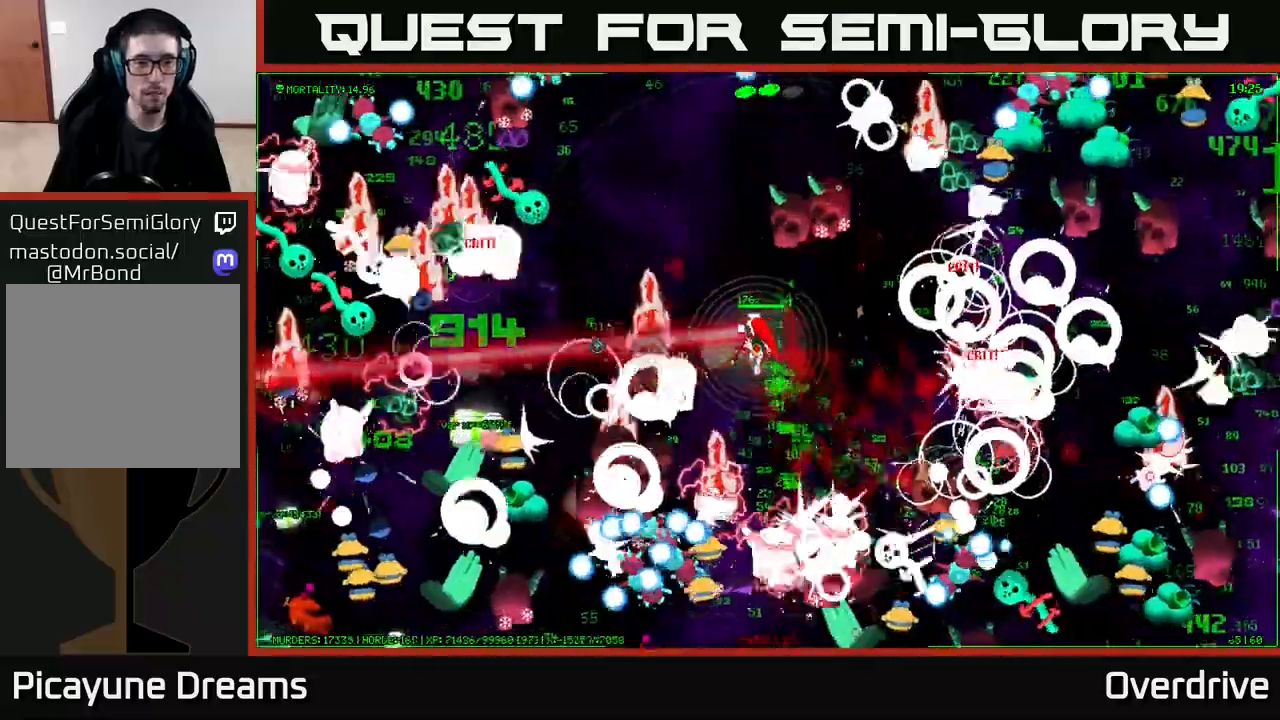
{"buttons": [], "left_stick": "up-left", "right_stick": "left", "events": []}
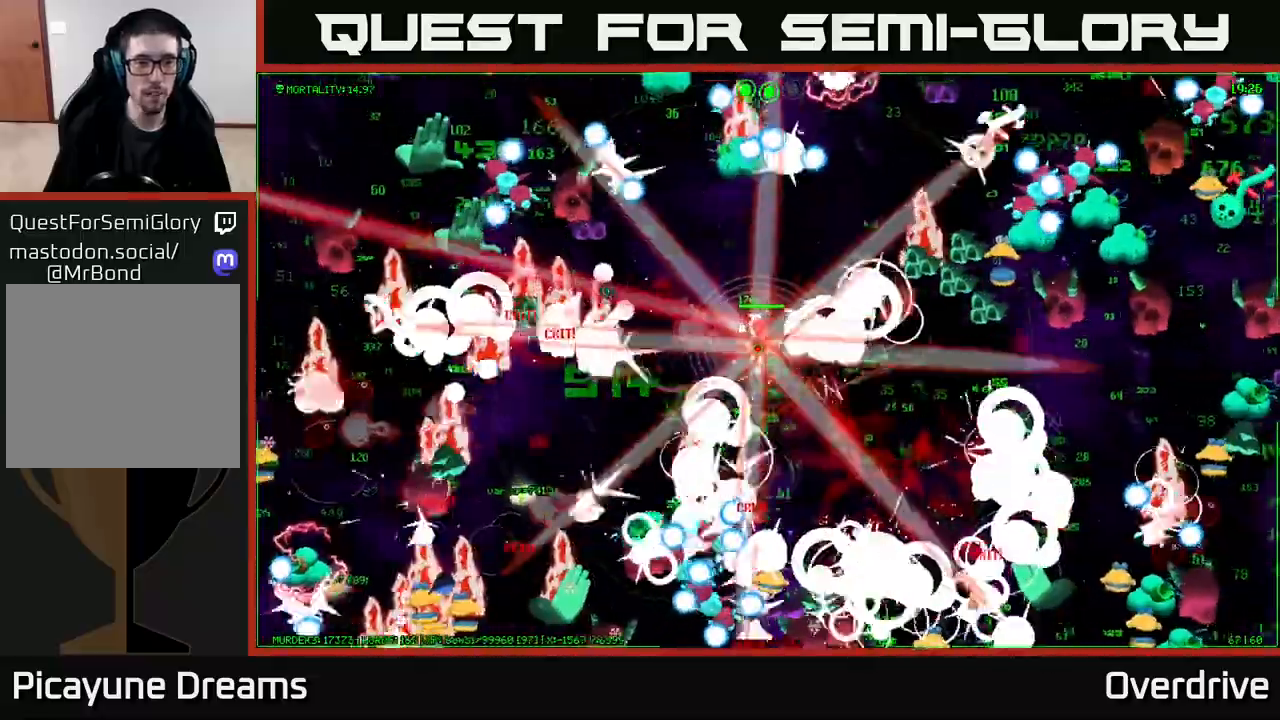
{"buttons": [], "left_stick": "left", "right_stick": "left", "events": [[117, "left_stick", "left"]]}
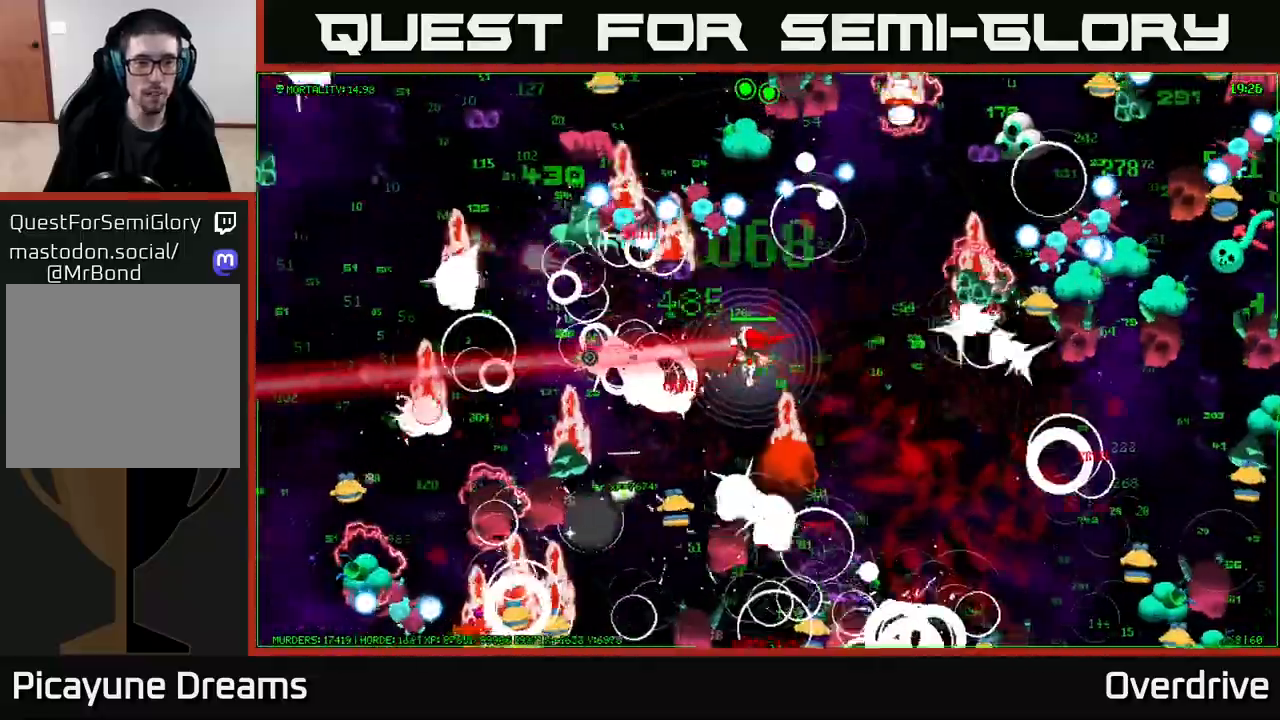
{"buttons": [], "left_stick": "left", "right_stick": "down-left", "events": [[67, "left_stick", "down-left"], [200, "left_stick", "left"], [317, "right_stick", "down-left"]]}
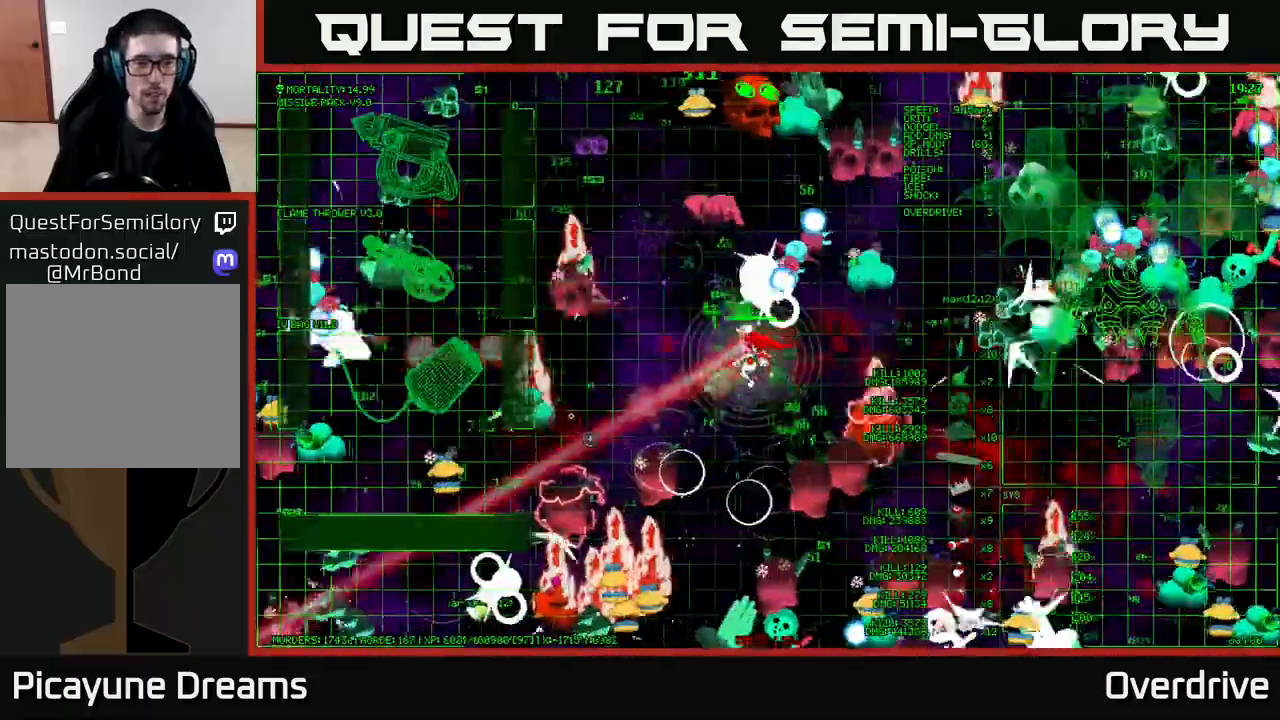
{"buttons": [], "left_stick": "down-left", "right_stick": "down-left", "events": [[67, "left_stick", "down-left"]]}